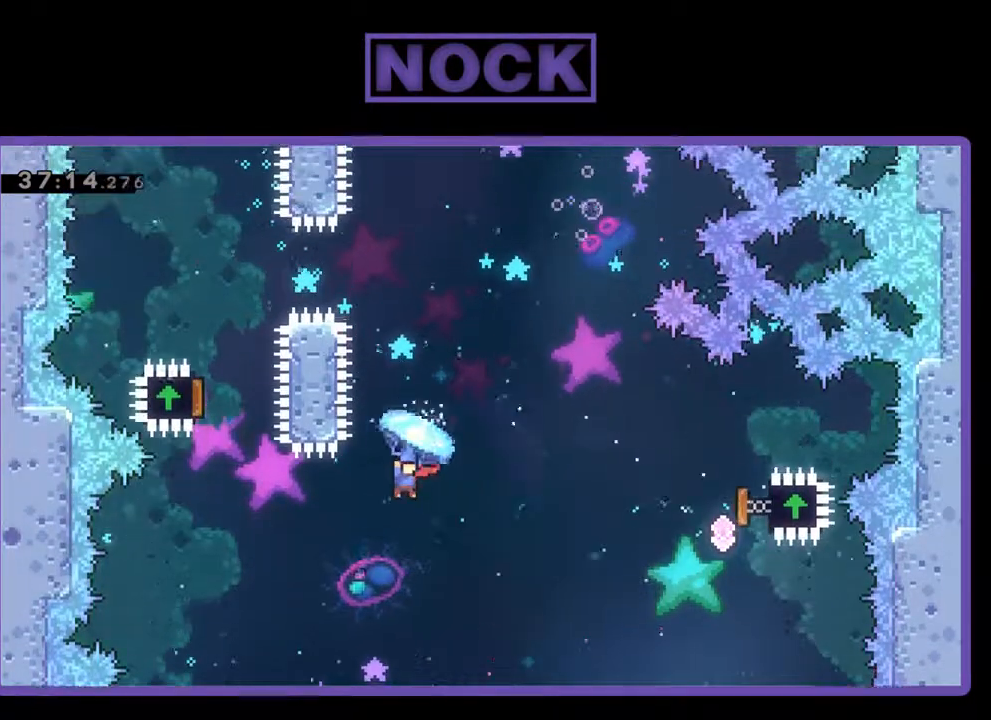
Gameplay with a controller (PlayStation layout); each line is a JSON object with the inputs held at the frame after it. "events" lists button and stick changes between this image and that frame as [ms after this image, input, new state], when the widget could be followed in between. Not read: right_stick.
{"buttons": ["R2", "DPAD_RIGHT"], "left_stick": "center", "events": []}
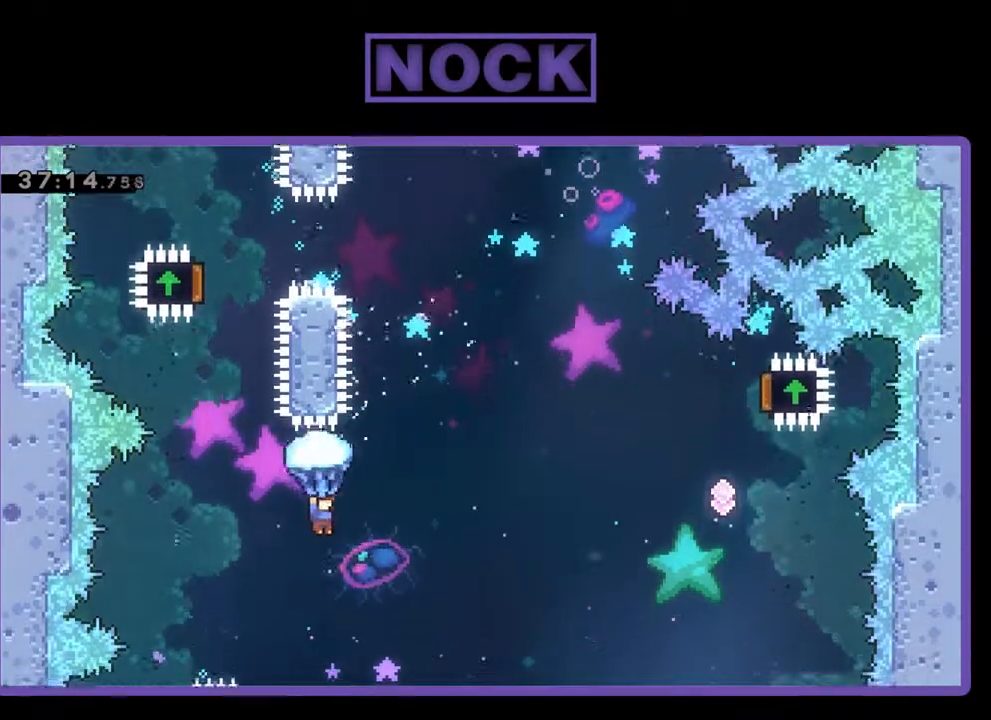
{"buttons": ["R2", "DPAD_RIGHT"], "left_stick": "center", "events": []}
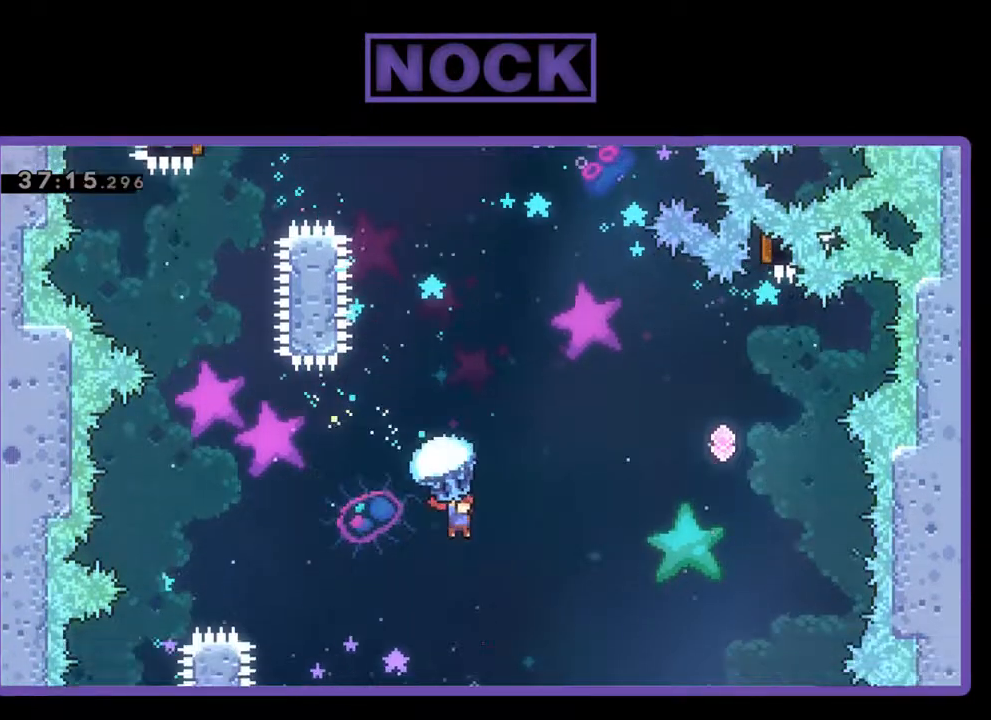
{"buttons": ["CIRCLE", "DPAD_UP"], "left_stick": "center", "events": [[267, "DPAD_UP", "down"], [333, "CIRCLE", "down"], [433, "DPAD_RIGHT", "up"], [433, "R2", "up"]]}
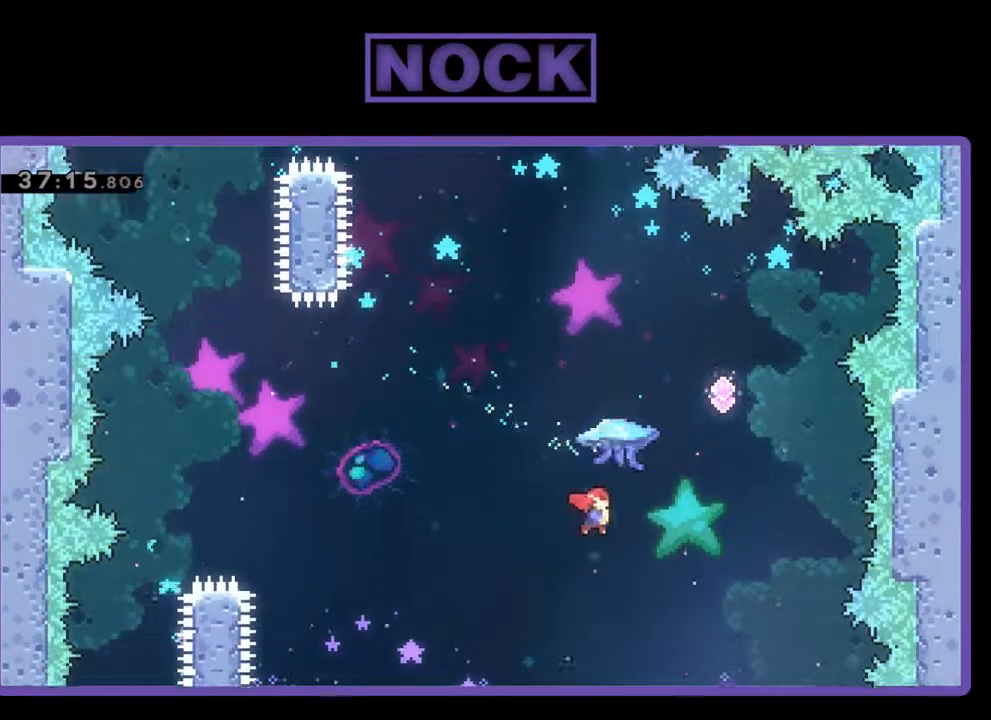
{"buttons": ["CIRCLE", "R2", "DPAD_RIGHT"], "left_stick": "center", "events": [[33, "CIRCLE", "up"], [100, "CIRCLE", "down"], [100, "DPAD_RIGHT", "down"], [100, "R2", "down"], [233, "CIRCLE", "up"], [333, "CIRCLE", "down"], [333, "DPAD_UP", "up"]]}
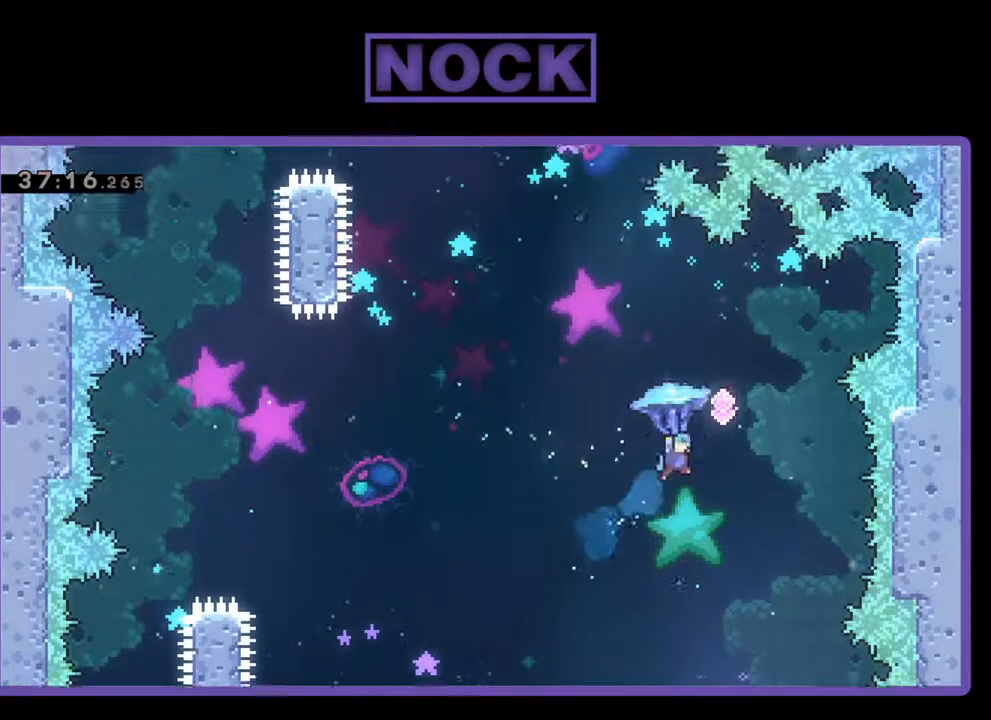
{"buttons": ["R2", "DPAD_LEFT"], "left_stick": "center", "events": [[100, "DPAD_RIGHT", "up"], [133, "CIRCLE", "up"], [167, "DPAD_LEFT", "down"]]}
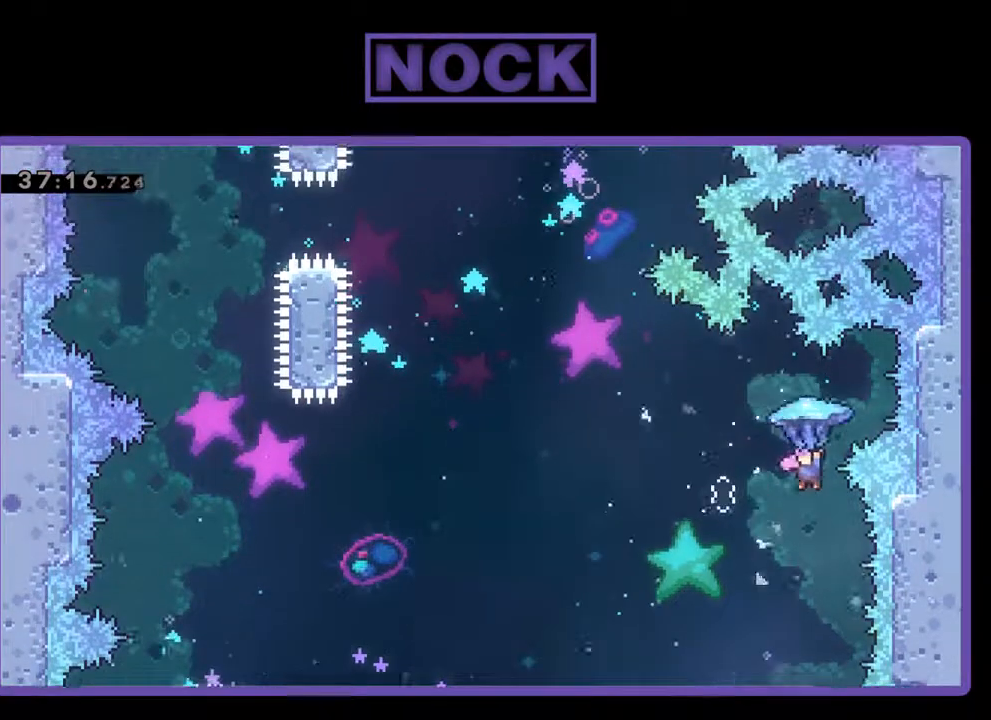
{"buttons": ["CIRCLE", "R2", "DPAD_UP", "DPAD_LEFT"], "left_stick": "center", "events": [[100, "DPAD_UP", "down"], [200, "CIRCLE", "down"]]}
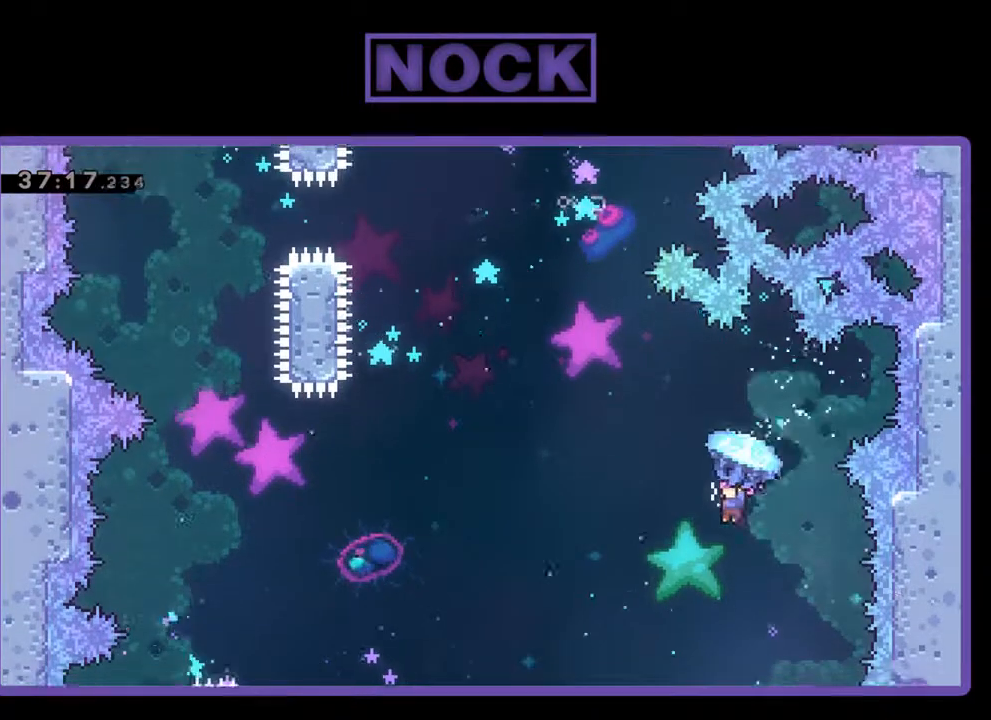
{"buttons": ["CIRCLE", "DPAD_UP"], "left_stick": "center", "events": [[200, "CIRCLE", "up"], [200, "DPAD_LEFT", "up"], [367, "CIRCLE", "down"], [467, "R2", "up"]]}
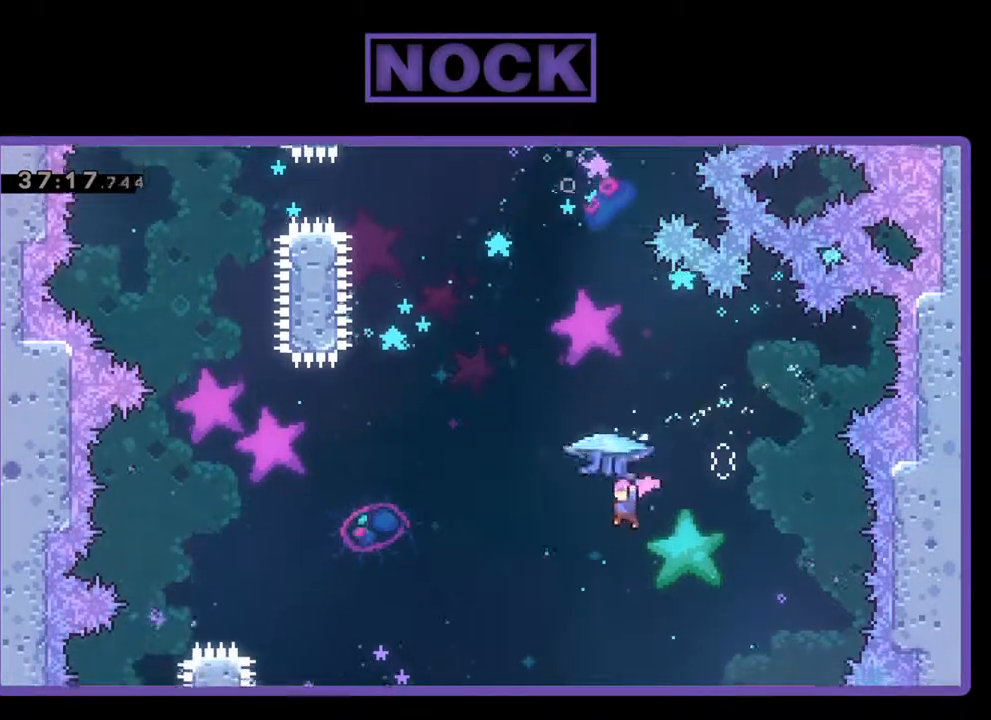
{"buttons": ["CIRCLE", "R2", "DPAD_UP"], "left_stick": "center", "events": [[67, "CIRCLE", "up"], [67, "DPAD_LEFT", "down"], [133, "R2", "down"], [300, "CIRCLE", "down"], [500, "DPAD_LEFT", "up"]]}
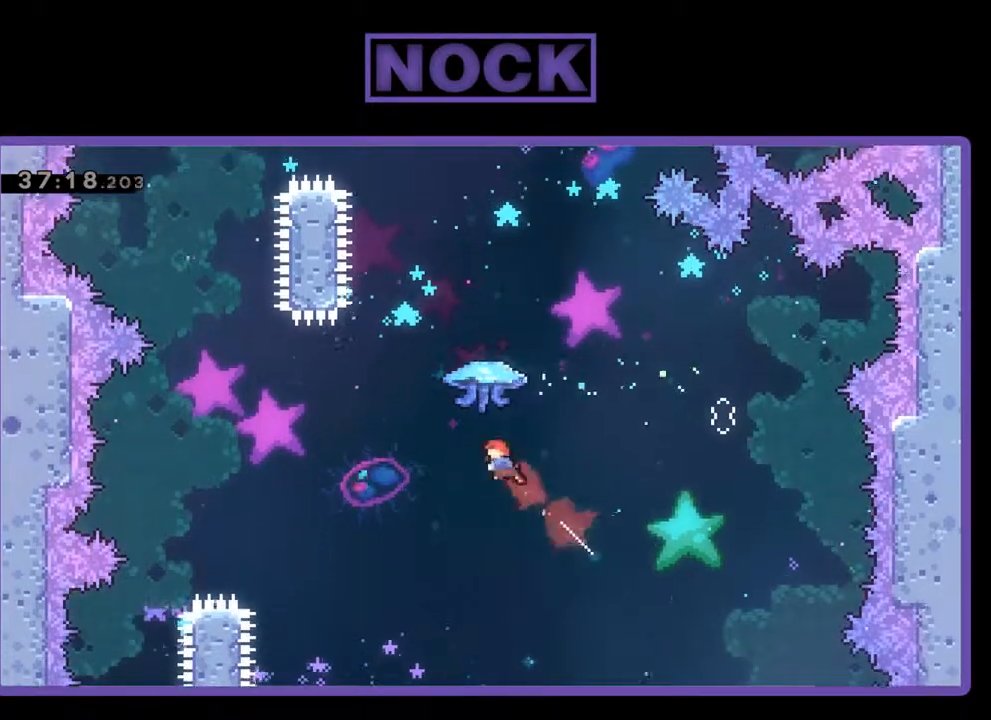
{"buttons": ["R2", "DPAD_UP"], "left_stick": "center", "events": [[133, "CIRCLE", "up"]]}
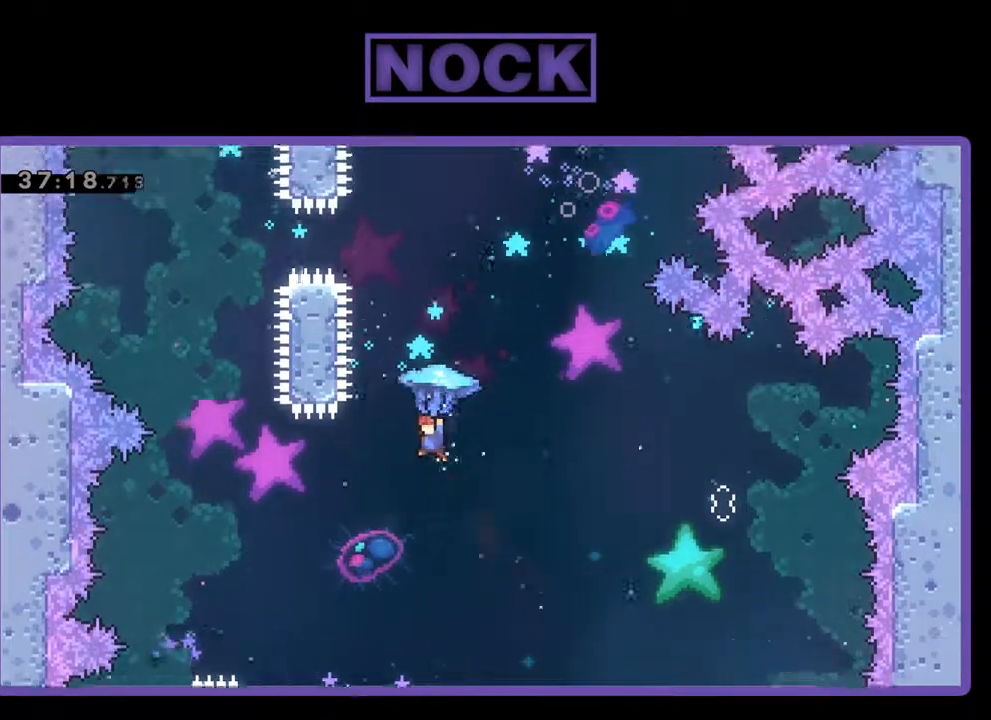
{"buttons": ["CIRCLE", "R2", "DPAD_UP"], "left_stick": "center", "events": [[467, "CIRCLE", "down"]]}
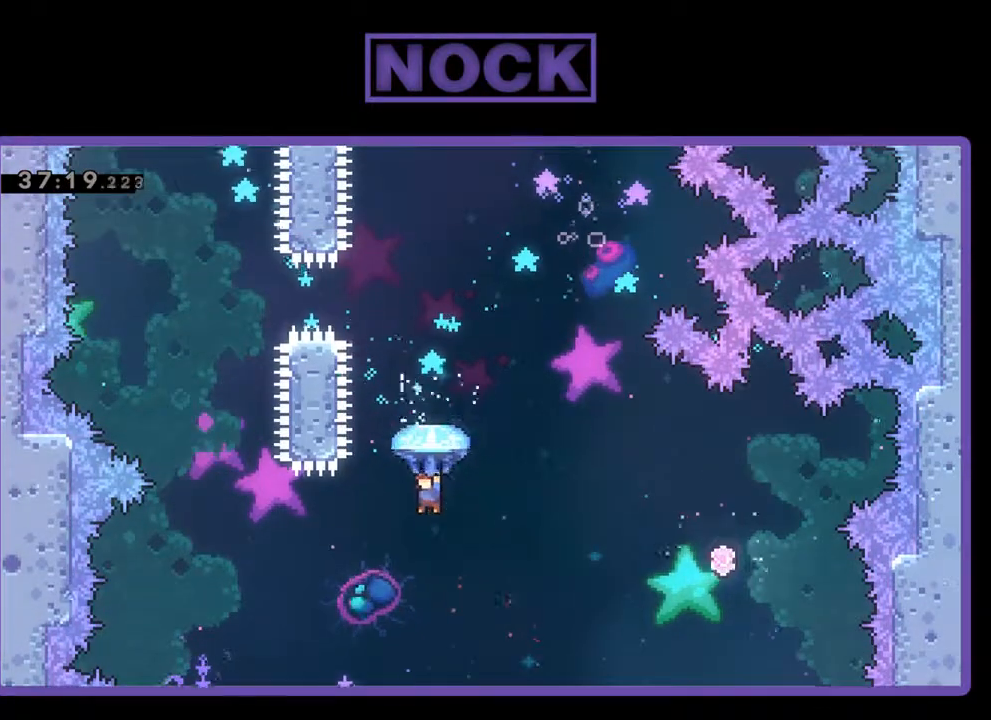
{"buttons": ["R2", "DPAD_UP"], "left_stick": "center", "events": [[67, "R2", "up"], [133, "CIRCLE", "up"], [233, "CIRCLE", "down"], [300, "R2", "down"], [467, "CIRCLE", "up"]]}
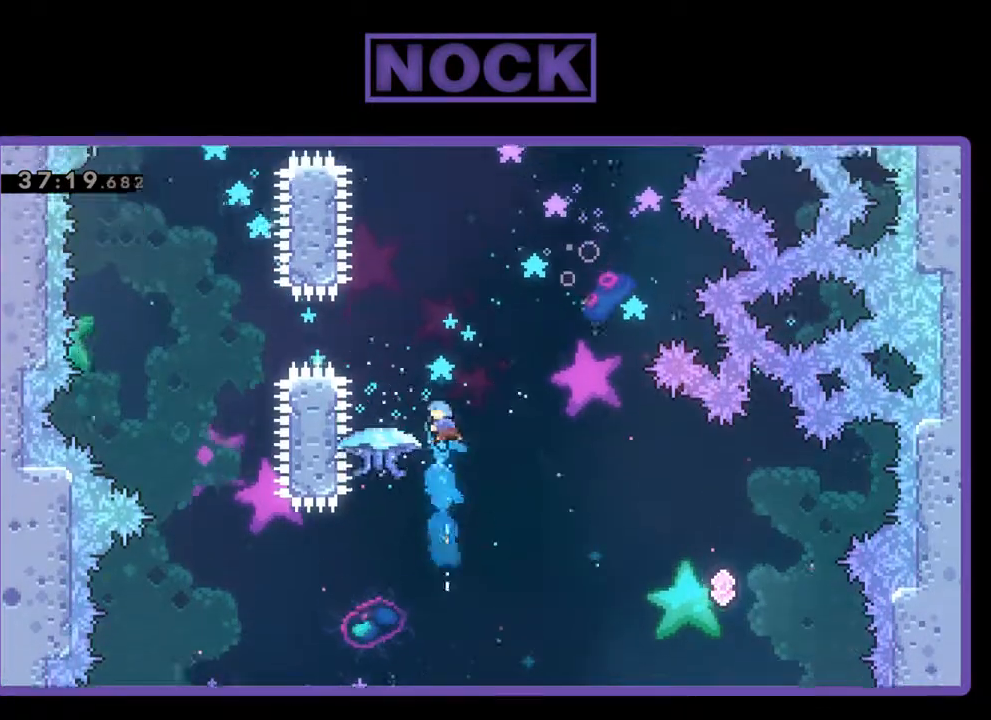
{"buttons": ["R2"], "left_stick": "center", "events": [[33, "CIRCLE", "down"], [33, "DPAD_LEFT", "down"], [267, "DPAD_LEFT", "up"], [333, "CIRCLE", "up"], [500, "DPAD_UP", "up"]]}
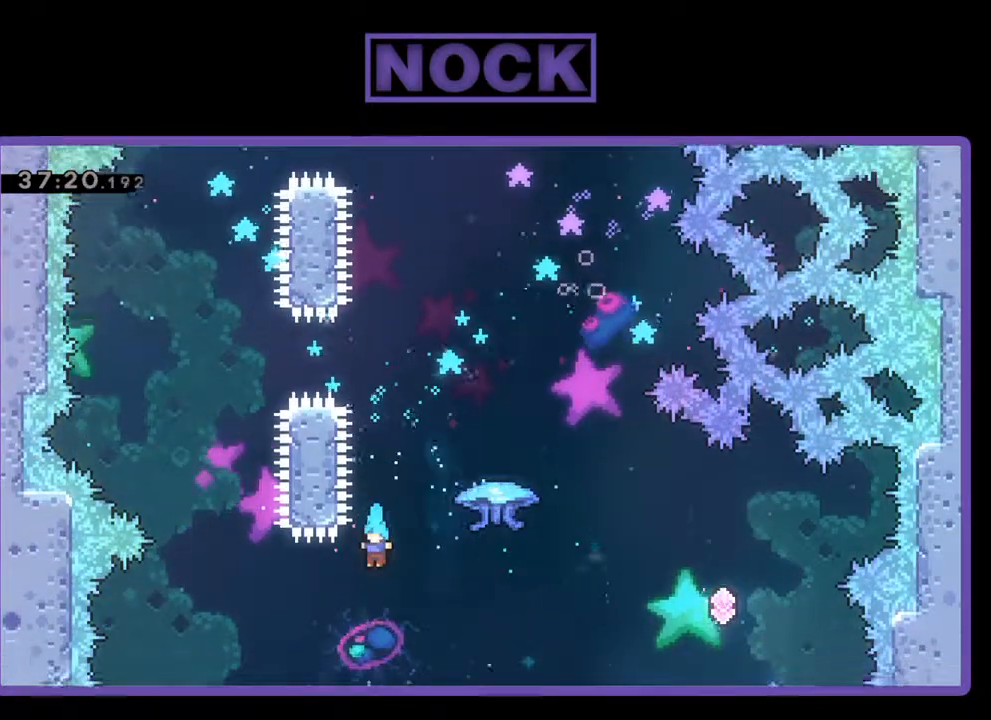
{"buttons": [], "left_stick": "center", "events": [[133, "DPAD_RIGHT", "down"], [200, "R2", "up"], [433, "DPAD_RIGHT", "up"]]}
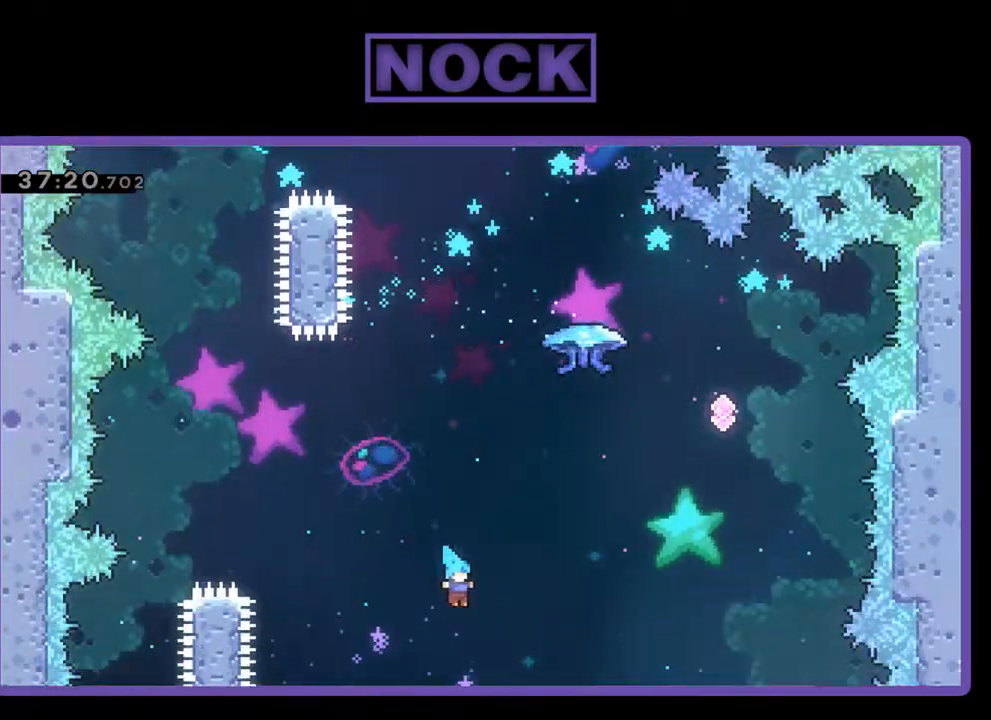
{"buttons": [], "left_stick": "center", "events": []}
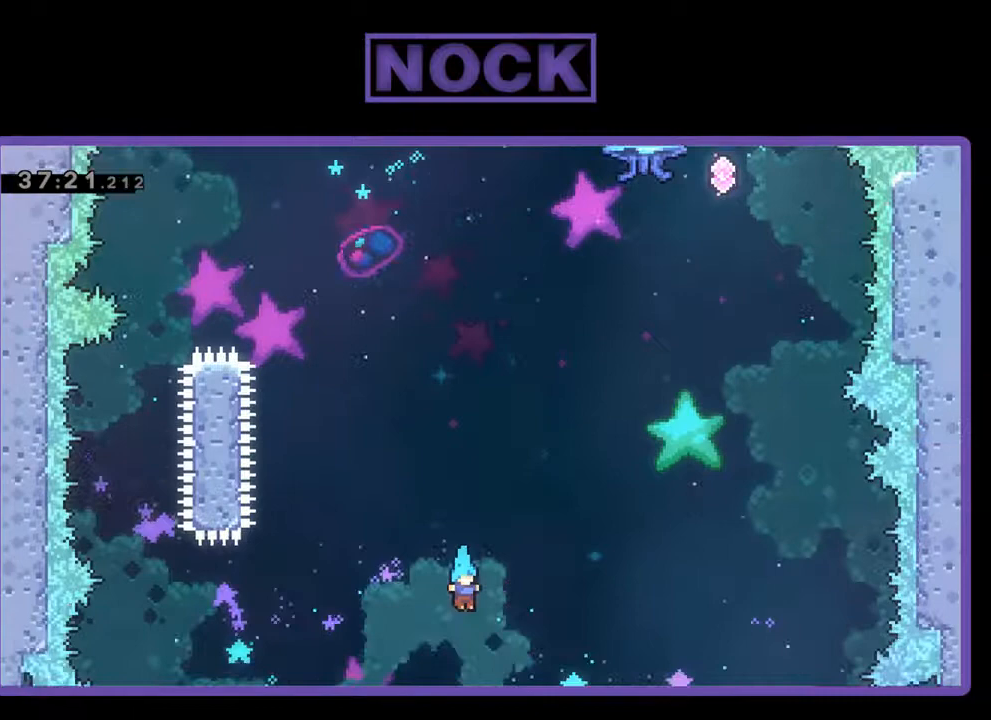
{"buttons": [], "left_stick": "center", "events": []}
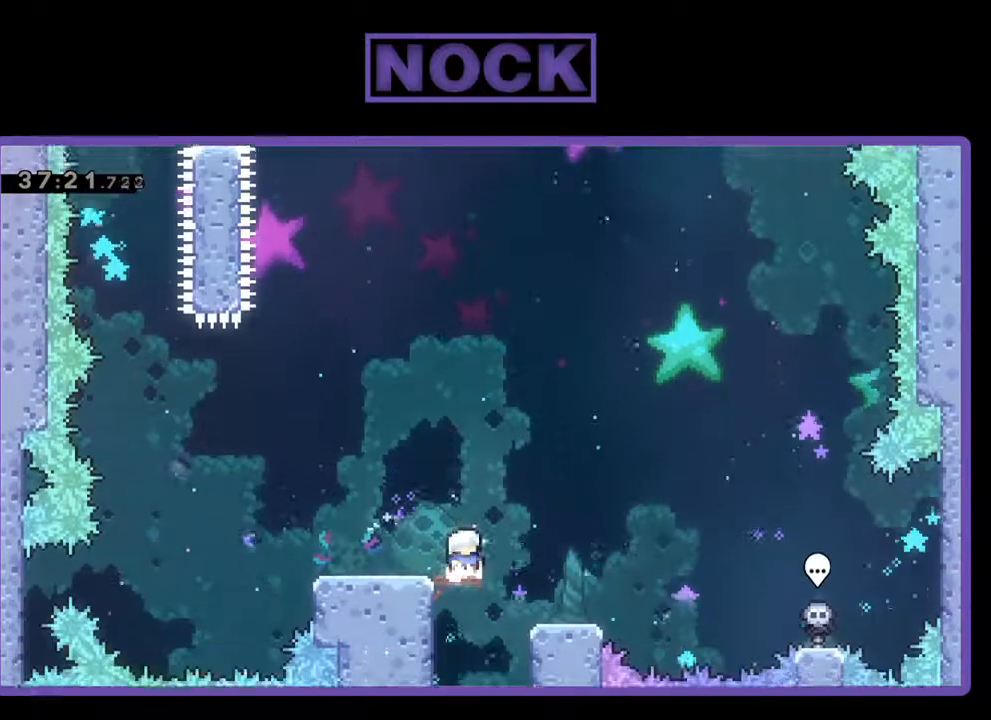
{"buttons": ["DPAD_RIGHT"], "left_stick": "center", "events": [[267, "DPAD_RIGHT", "down"]]}
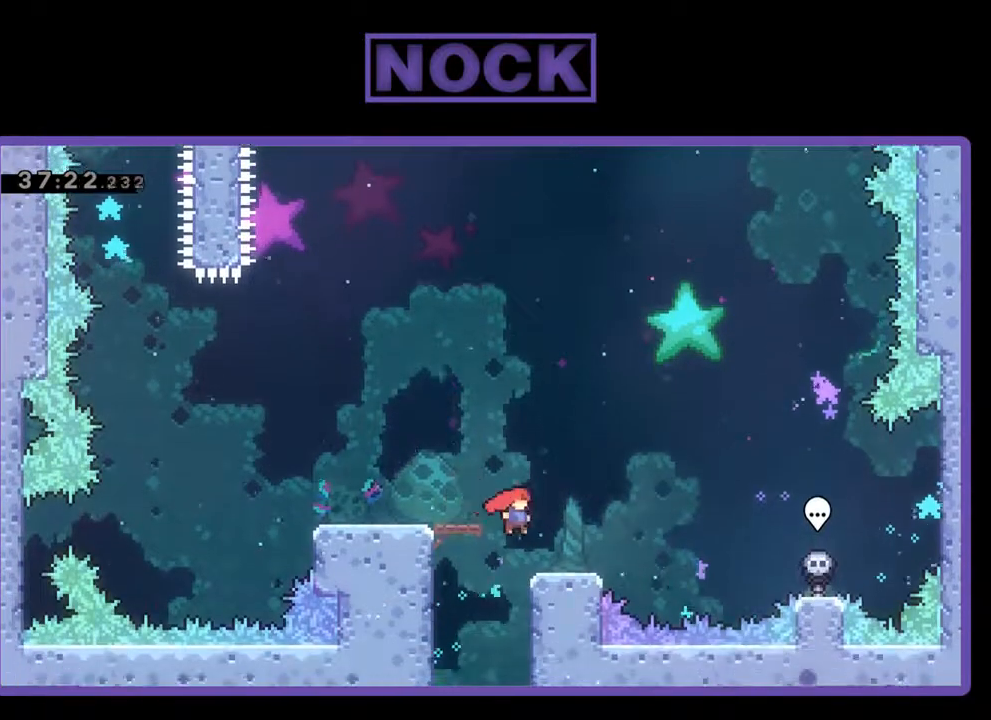
{"buttons": [], "left_stick": "center", "events": [[500, "DPAD_RIGHT", "up"]]}
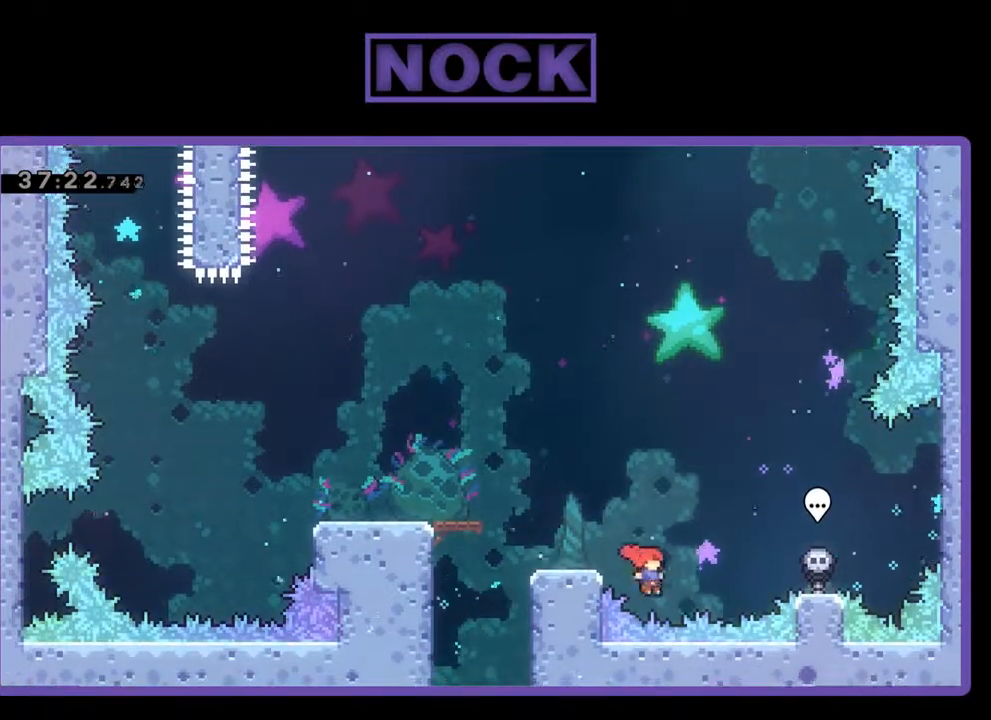
{"buttons": [], "left_stick": "center", "events": []}
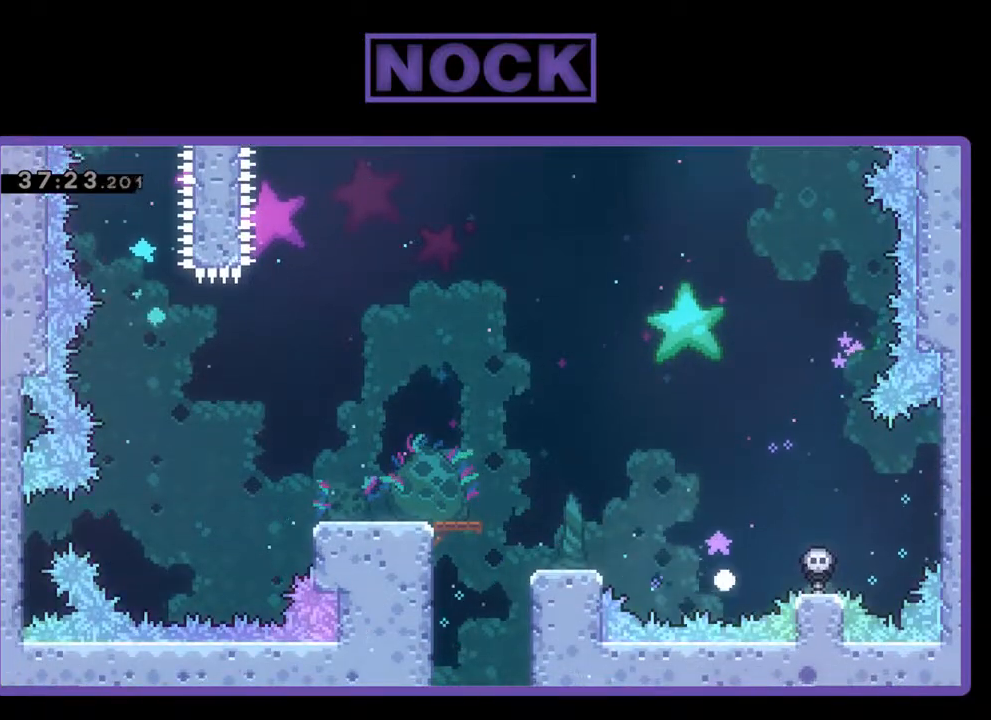
{"buttons": [], "left_stick": "center", "events": []}
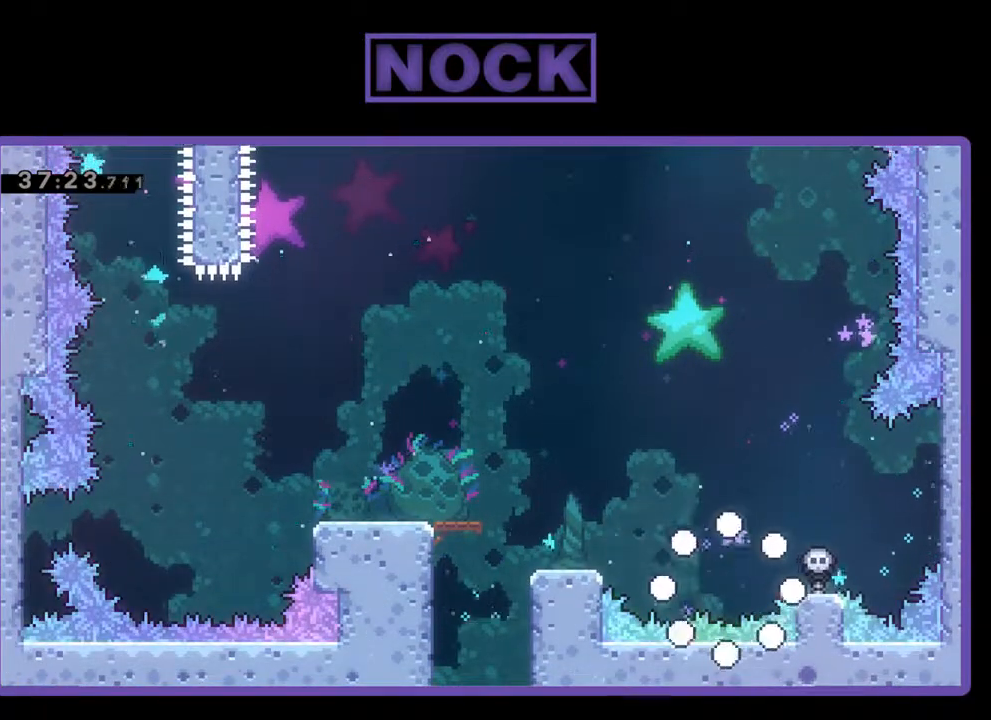
{"buttons": [], "left_stick": "center", "events": []}
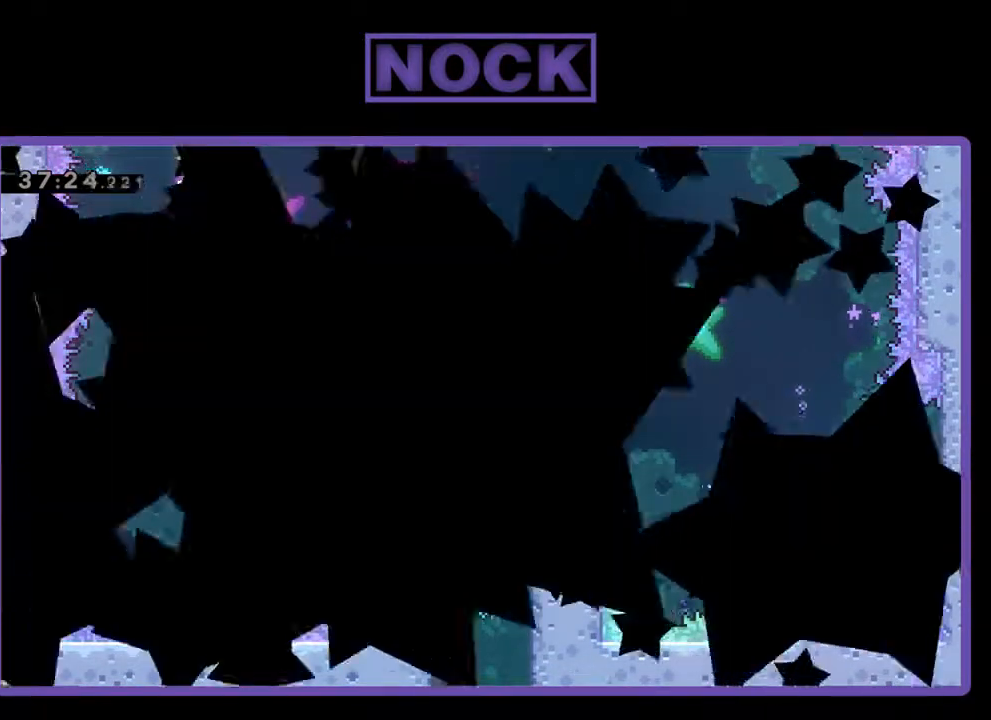
{"buttons": ["R2"], "left_stick": "center", "events": [[67, "R2", "down"]]}
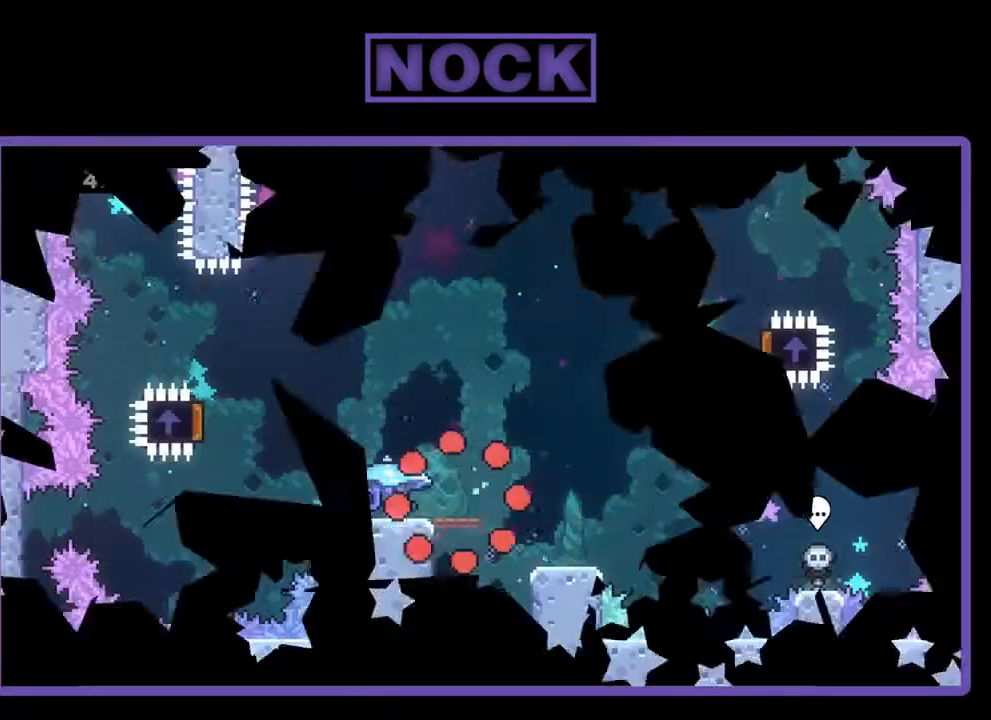
{"buttons": ["R2", "DPAD_LEFT"], "left_stick": "center", "events": [[333, "DPAD_LEFT", "down"]]}
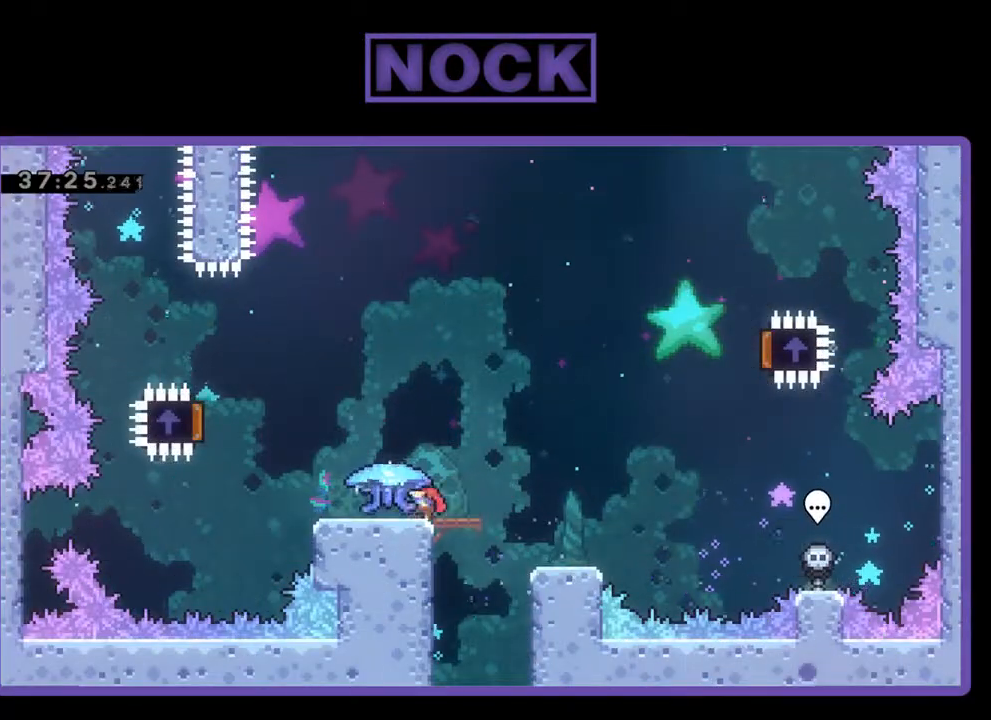
{"buttons": ["CROSS", "R2", "DPAD_LEFT"], "left_stick": "center", "events": [[467, "CROSS", "down"]]}
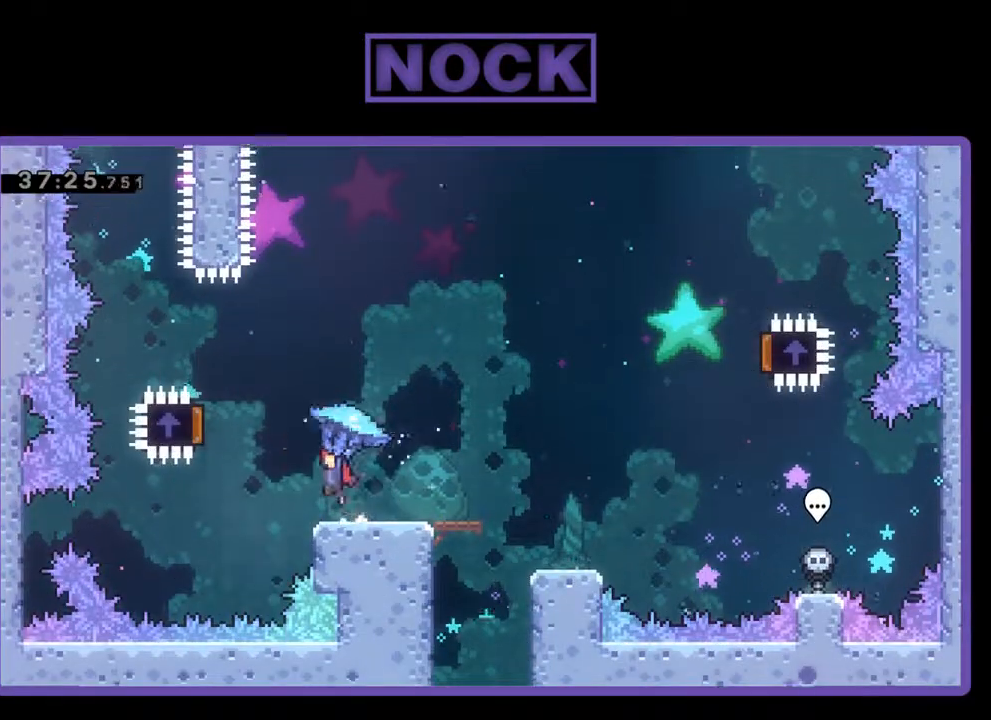
{"buttons": ["R2", "DPAD_RIGHT"], "left_stick": "center", "events": [[467, "DPAD_LEFT", "up"], [500, "CROSS", "up"], [500, "DPAD_RIGHT", "down"]]}
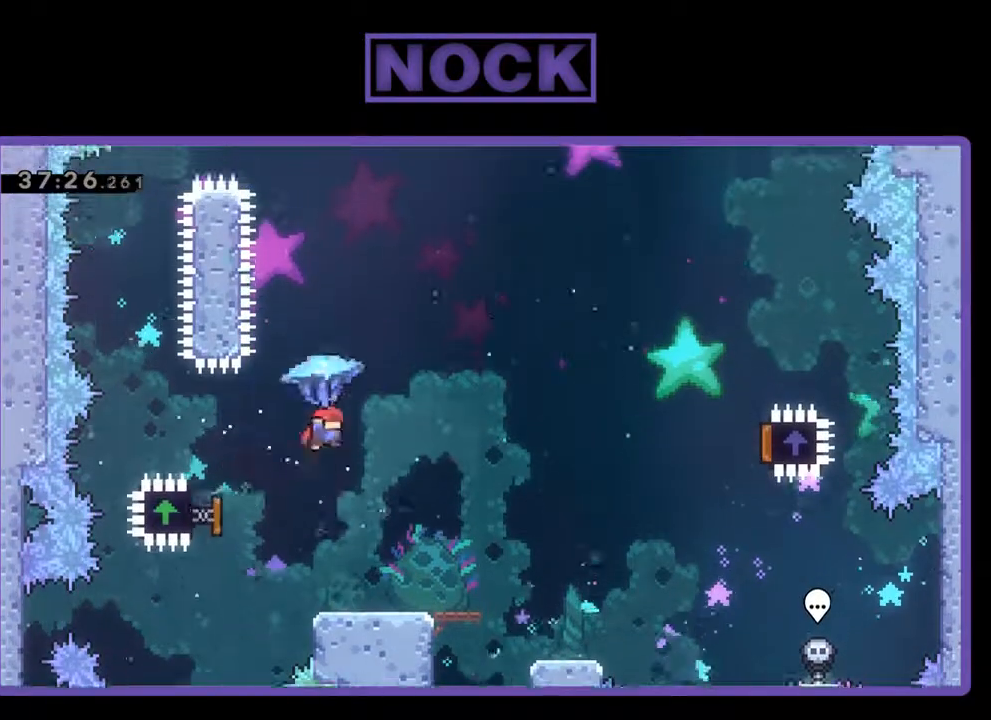
{"buttons": ["R2", "DPAD_RIGHT"], "left_stick": "center", "events": []}
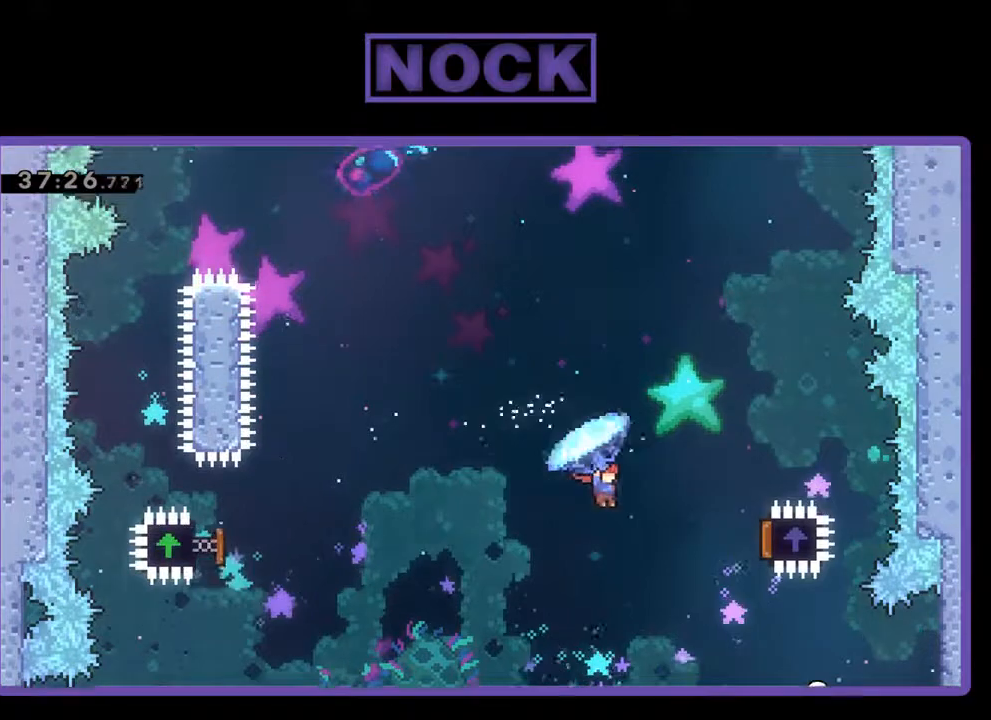
{"buttons": ["R2", "DPAD_LEFT"], "left_stick": "center", "events": [[433, "DPAD_RIGHT", "up"], [500, "DPAD_LEFT", "down"]]}
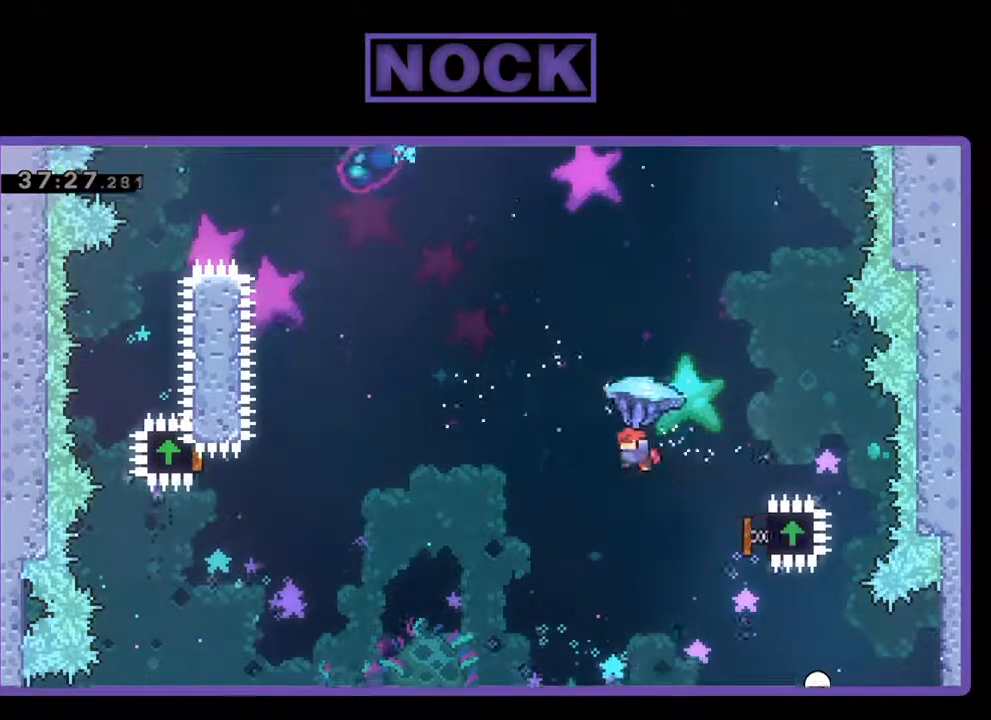
{"buttons": ["R2", "DPAD_UP", "DPAD_LEFT"], "left_stick": "center", "events": [[200, "CIRCLE", "down"], [200, "DPAD_UP", "down"], [233, "R2", "up"], [300, "CIRCLE", "up"], [367, "CIRCLE", "down"], [367, "R2", "down"], [467, "CIRCLE", "up"]]}
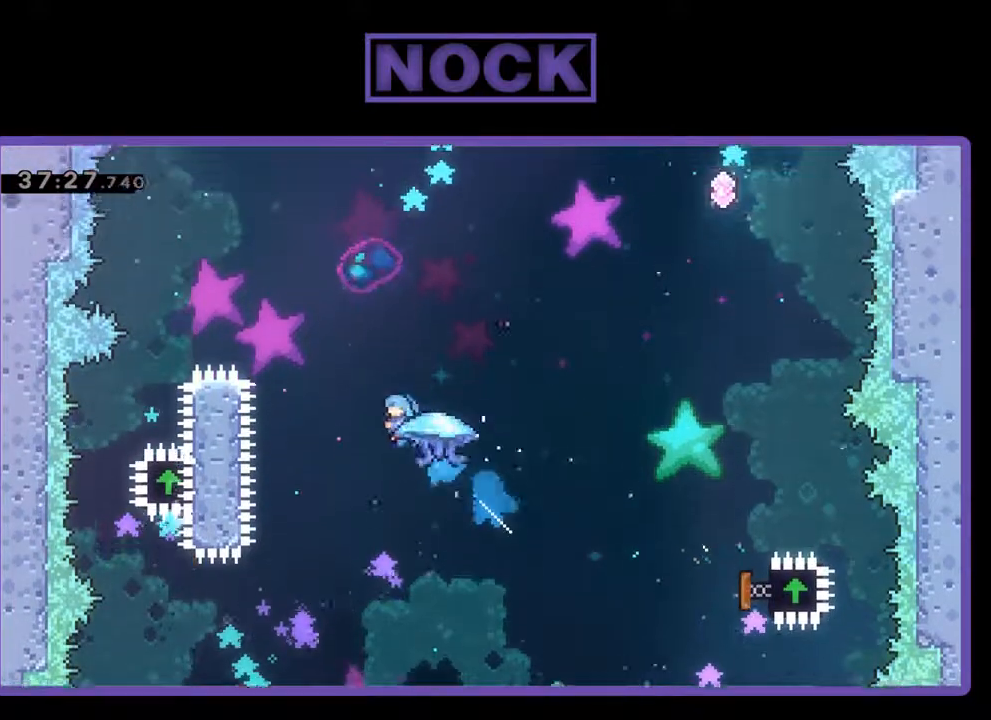
{"buttons": ["CIRCLE", "R2", "DPAD_UP", "DPAD_LEFT"], "left_stick": "center", "events": [[67, "CIRCLE", "down"]]}
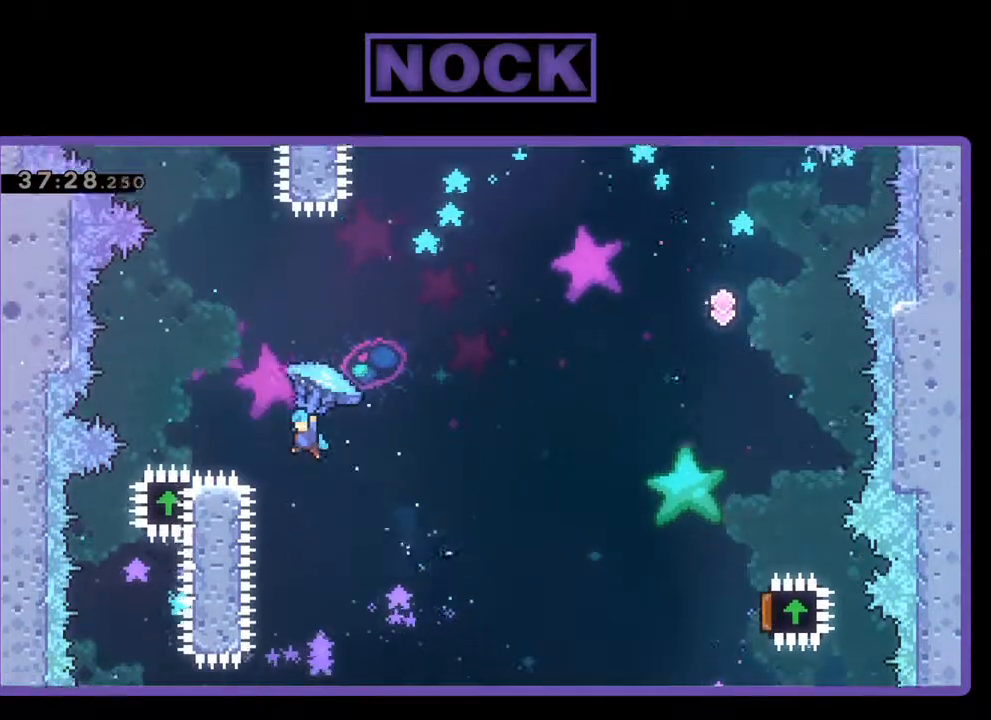
{"buttons": ["R2", "DPAD_RIGHT"], "left_stick": "center", "events": [[233, "DPAD_UP", "up"], [267, "DPAD_LEFT", "up"], [300, "CIRCLE", "up"], [367, "DPAD_RIGHT", "down"]]}
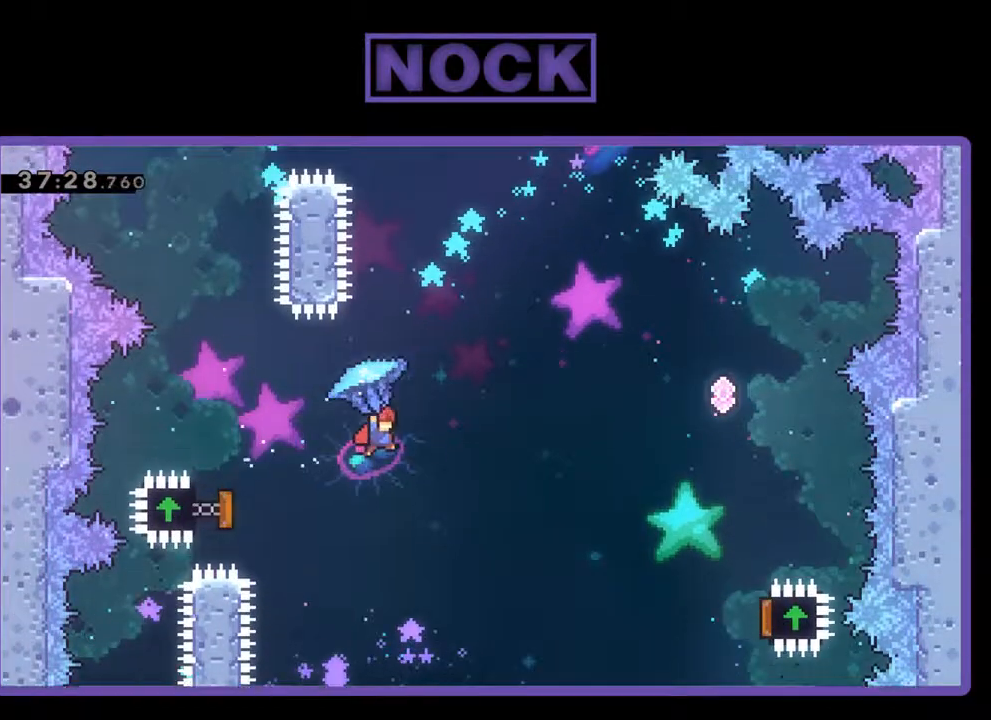
{"buttons": ["R2", "DPAD_RIGHT"], "left_stick": "center", "events": []}